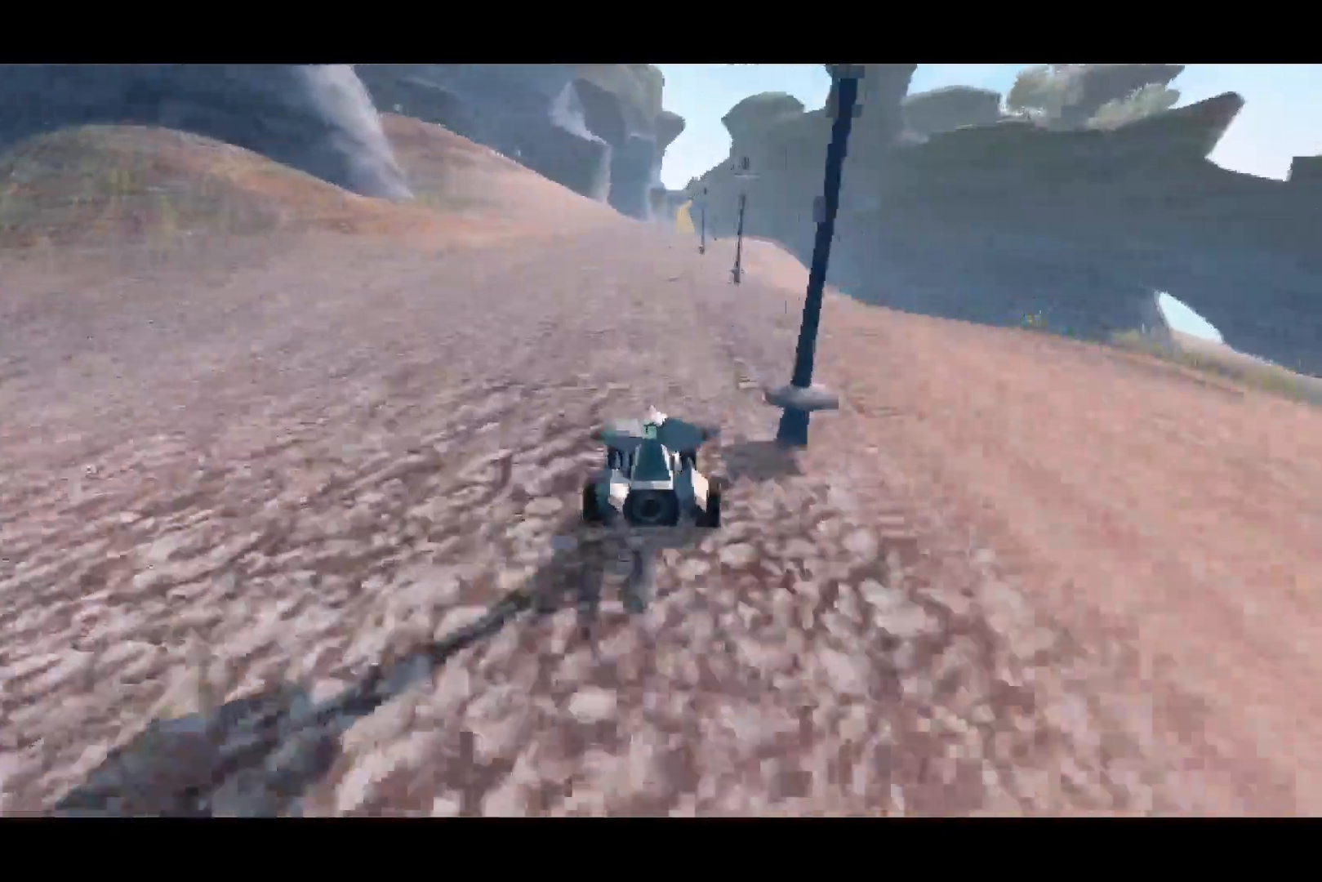
Gameplay with a controller (PlayStation layout); each line is a JSON object with the inputs held at the frame after it. "events" lists button and stick changes between this image and that frame as [ms after this image, input, new state], when the widget could be followed in between.
{"buttons": ["CROSS"], "left_stick": "center", "right_stick": "center", "events": []}
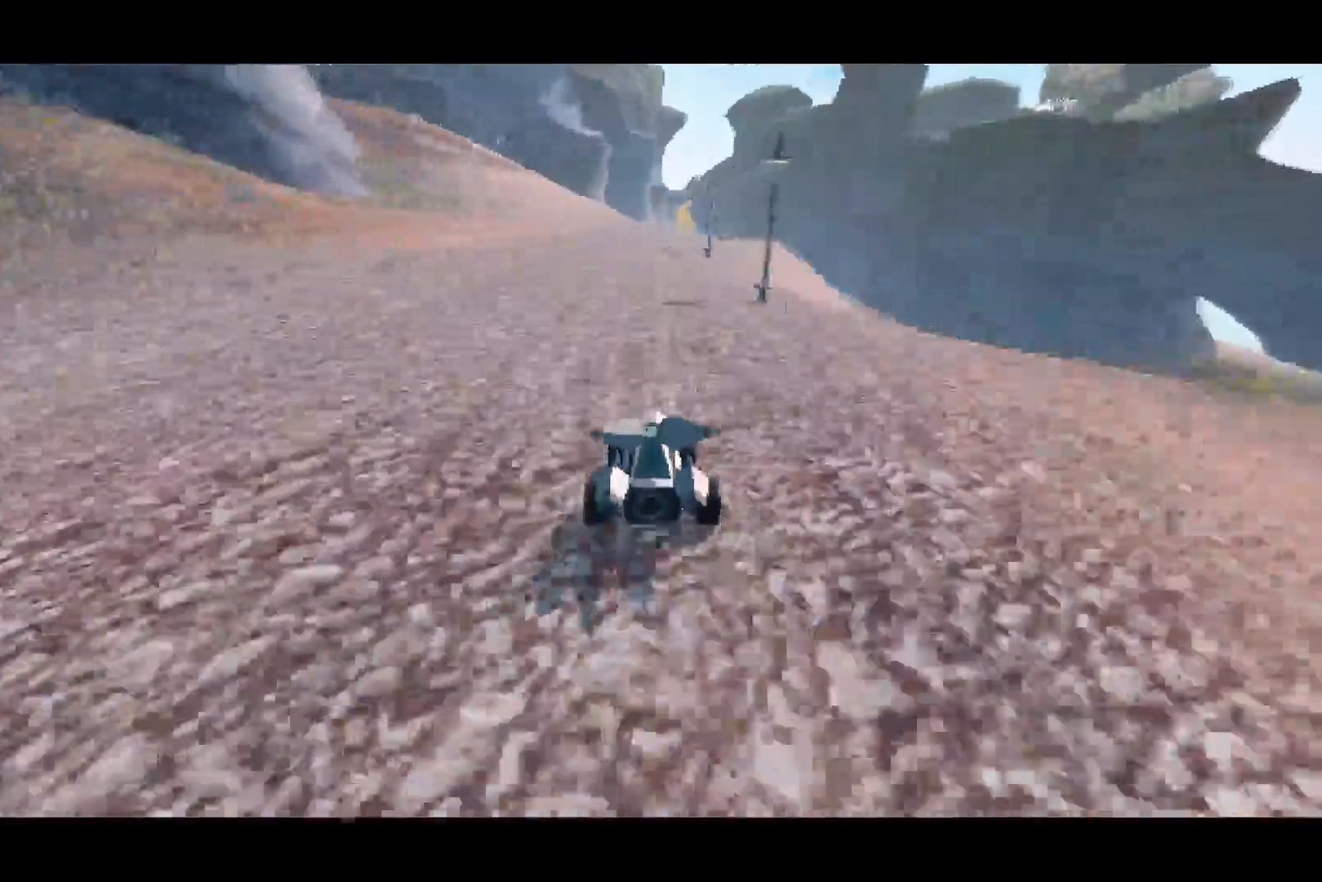
{"buttons": ["CROSS"], "left_stick": "center", "right_stick": "center", "events": []}
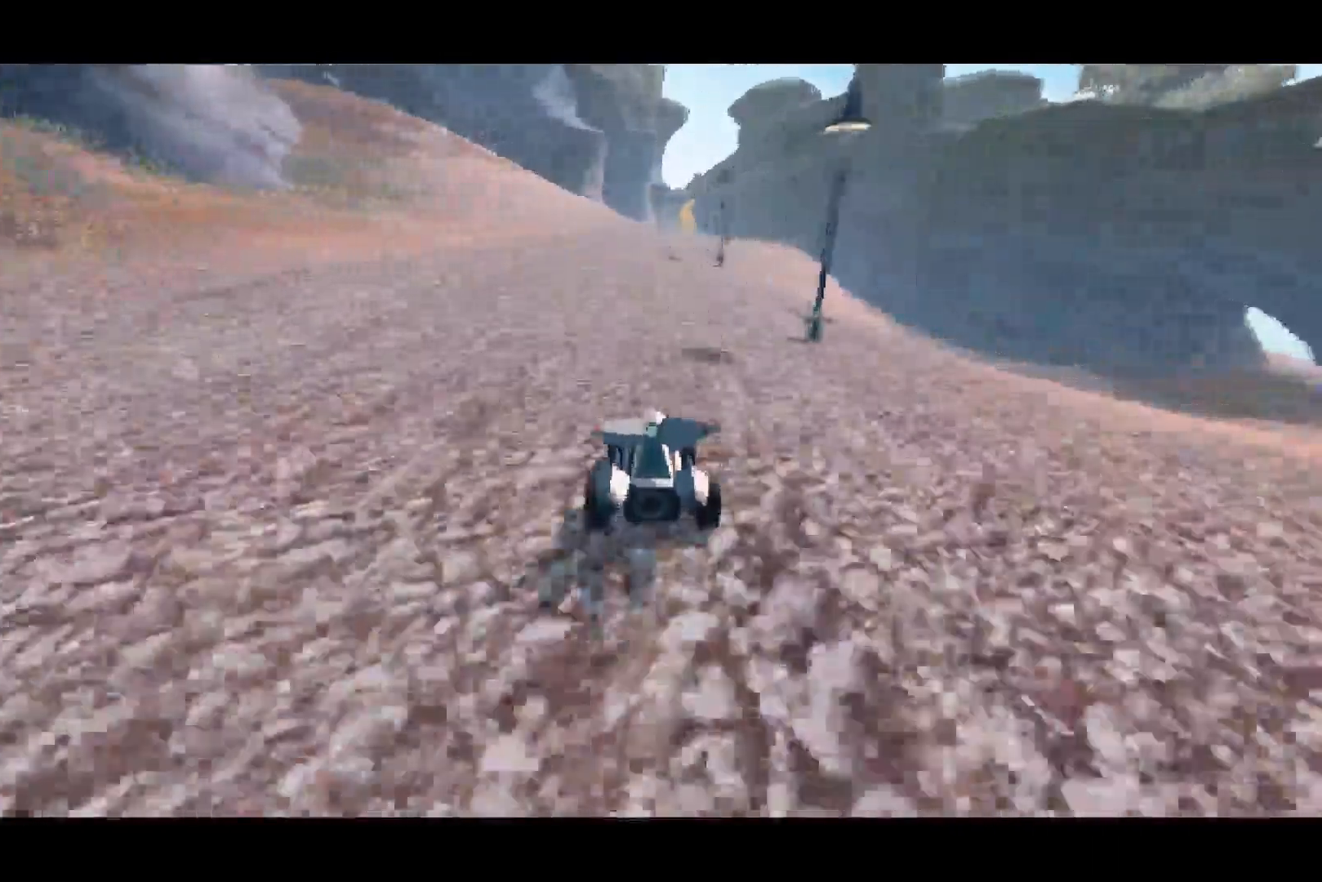
{"buttons": ["CROSS"], "left_stick": "center", "right_stick": "center", "events": []}
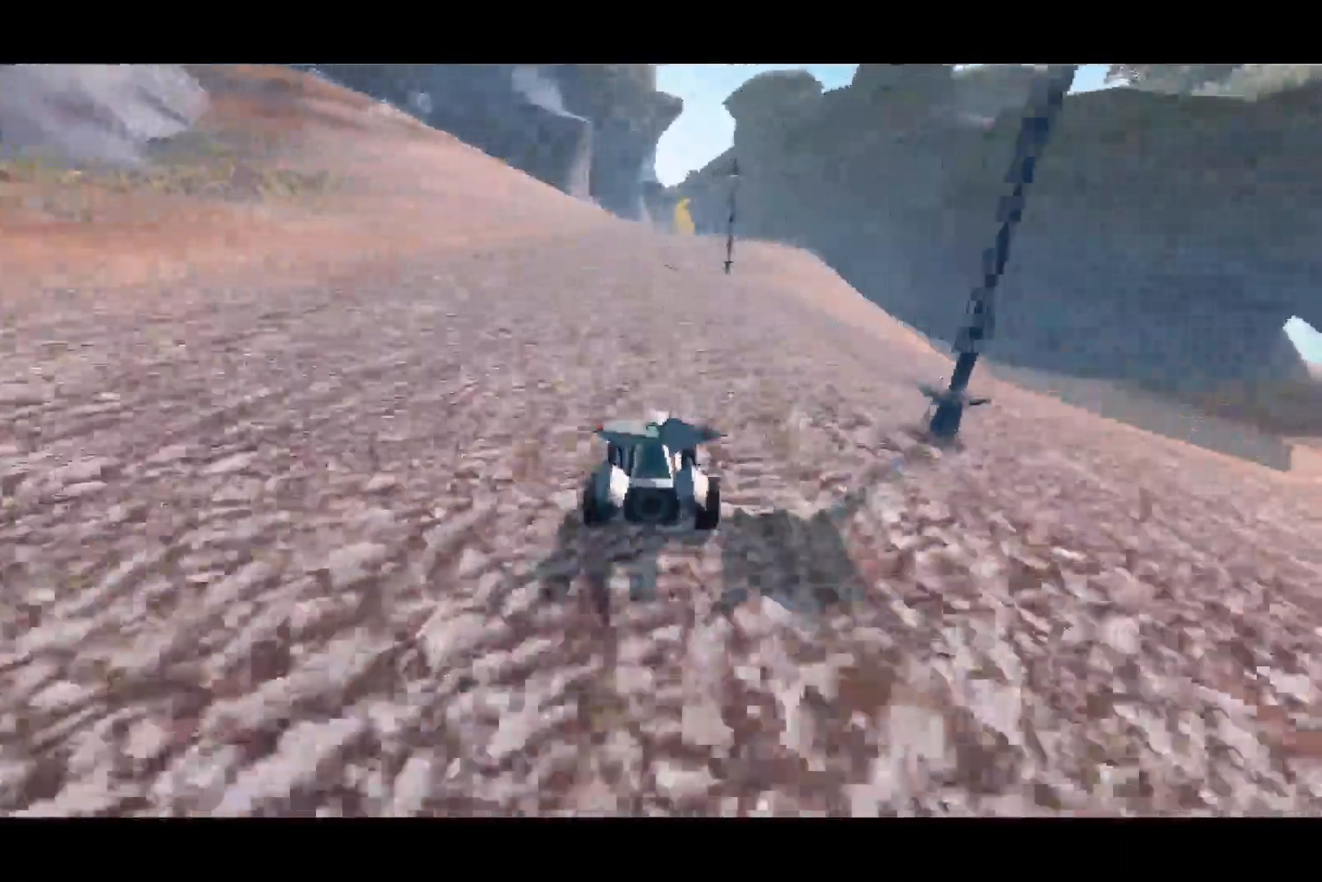
{"buttons": ["CROSS"], "left_stick": "center", "right_stick": "center", "events": []}
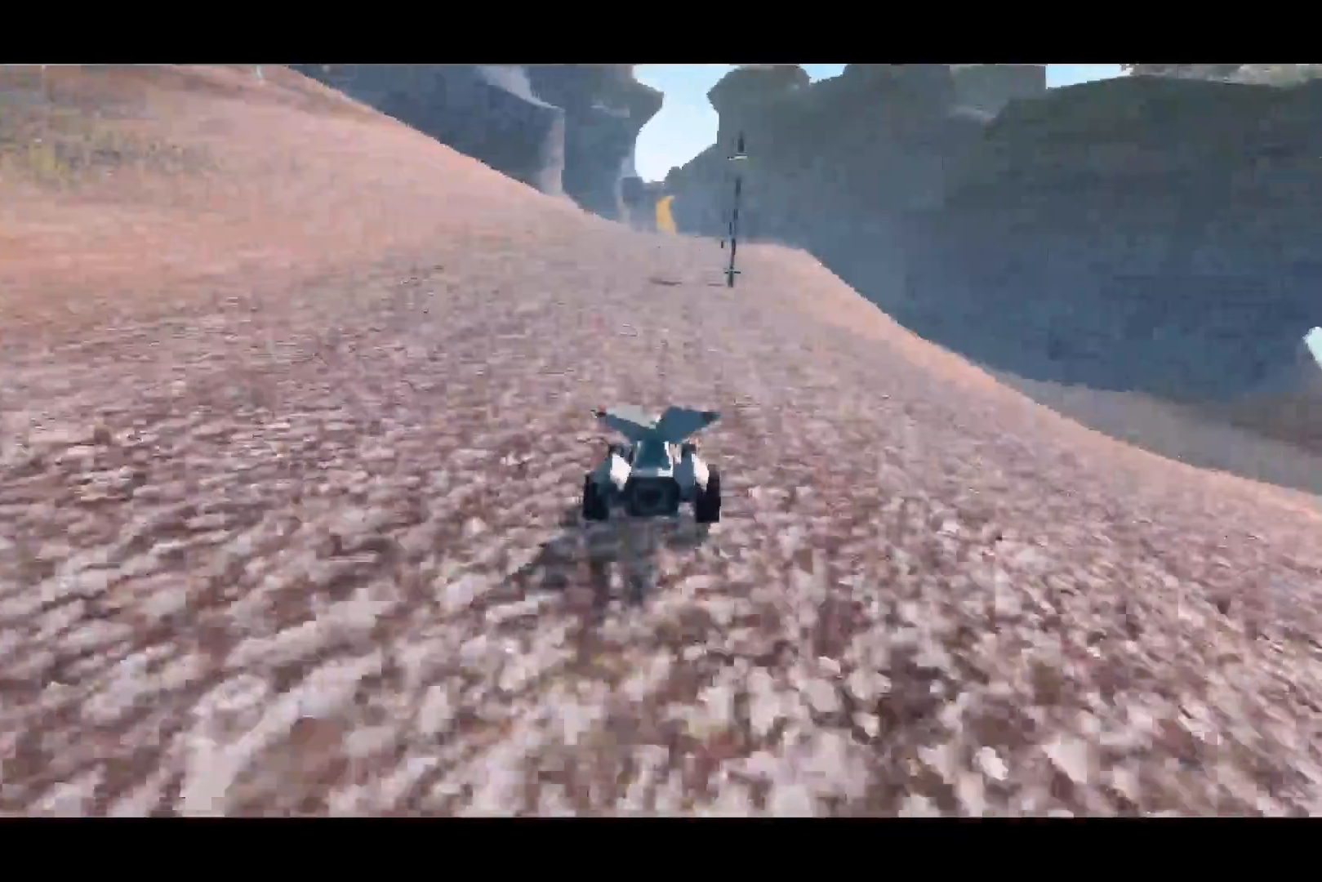
{"buttons": ["CROSS"], "left_stick": "center", "right_stick": "center", "events": []}
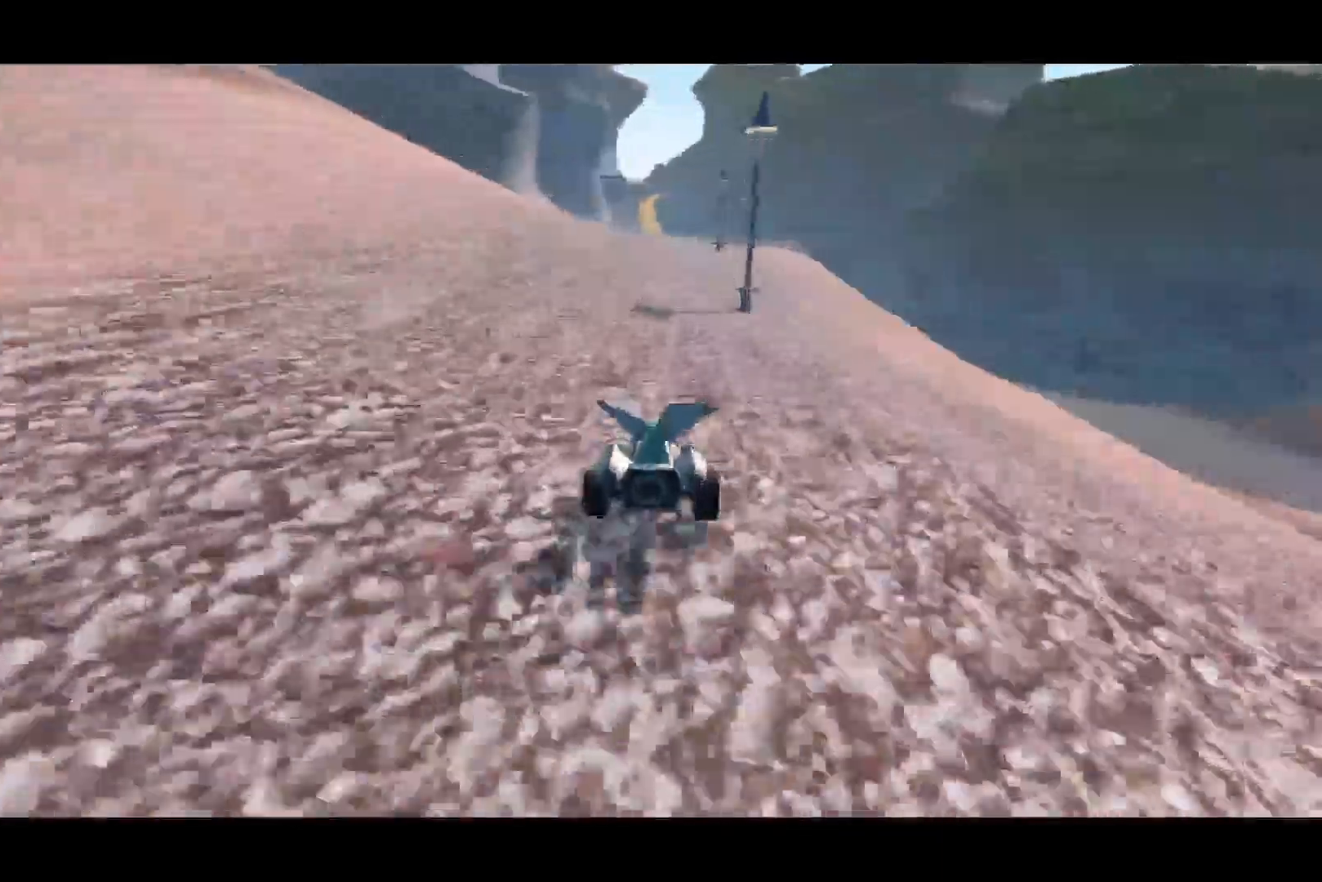
{"buttons": ["CROSS"], "left_stick": "center", "right_stick": "center", "events": []}
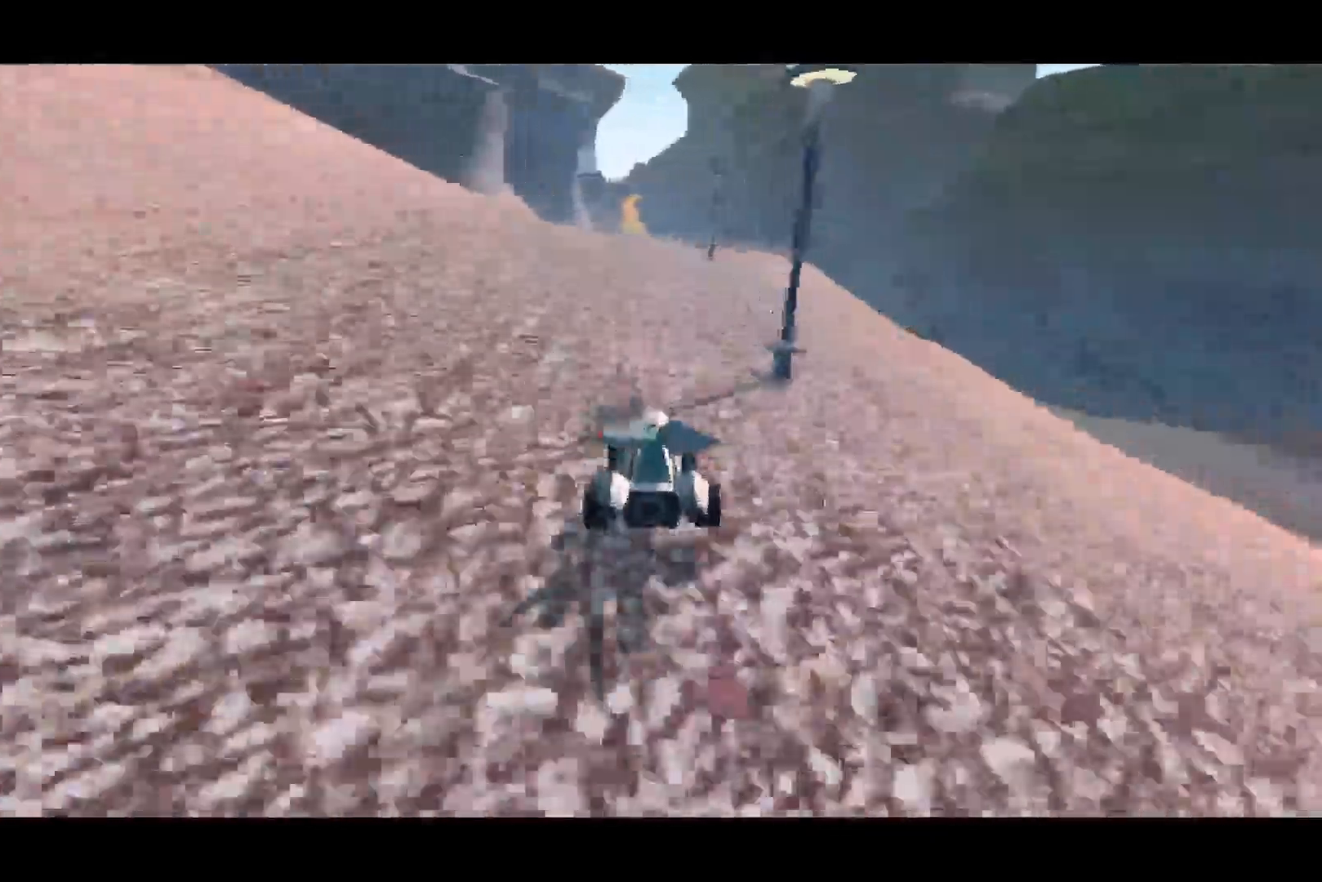
{"buttons": ["CROSS"], "left_stick": "center", "right_stick": "center", "events": []}
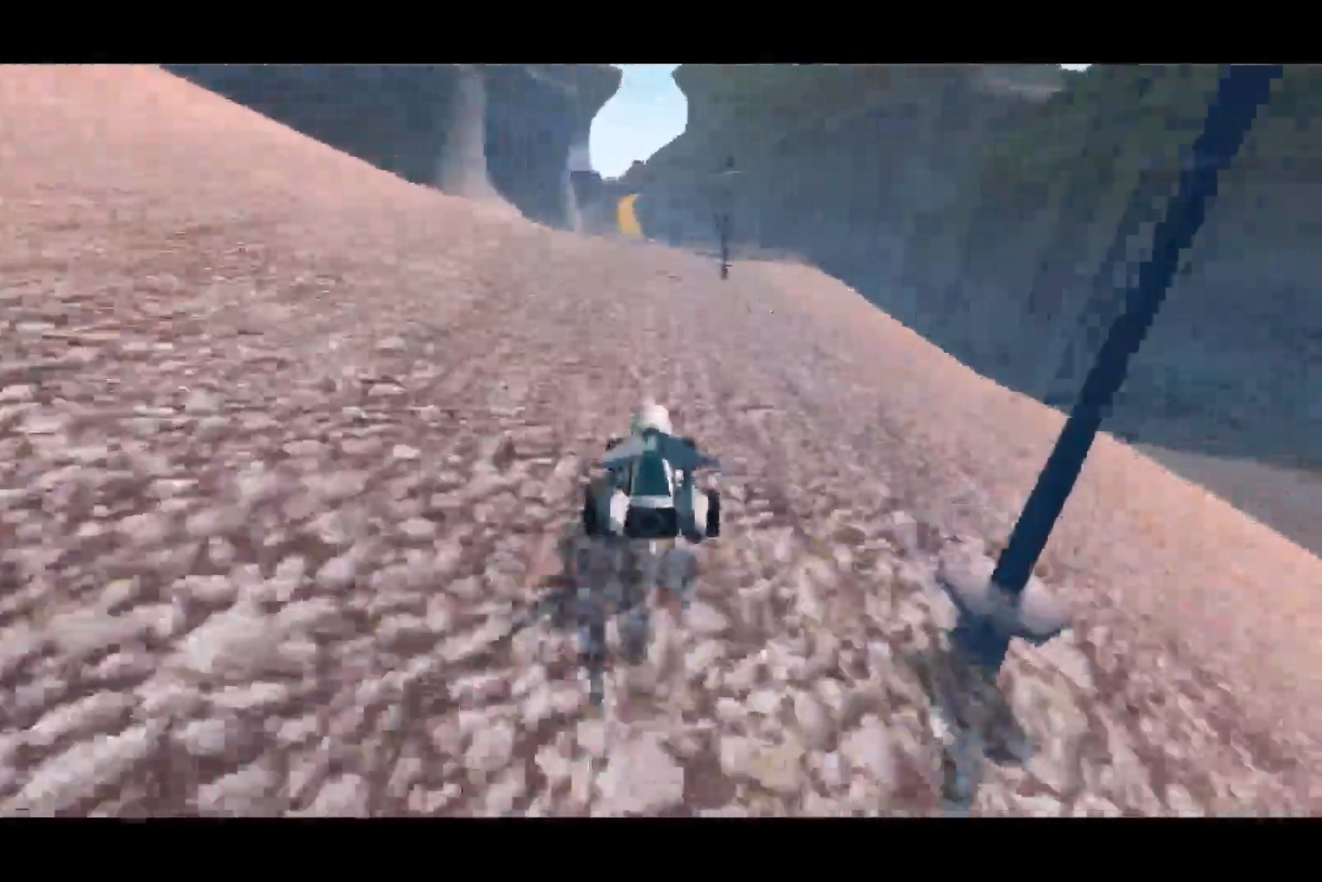
{"buttons": ["CROSS"], "left_stick": "center", "right_stick": "center", "events": []}
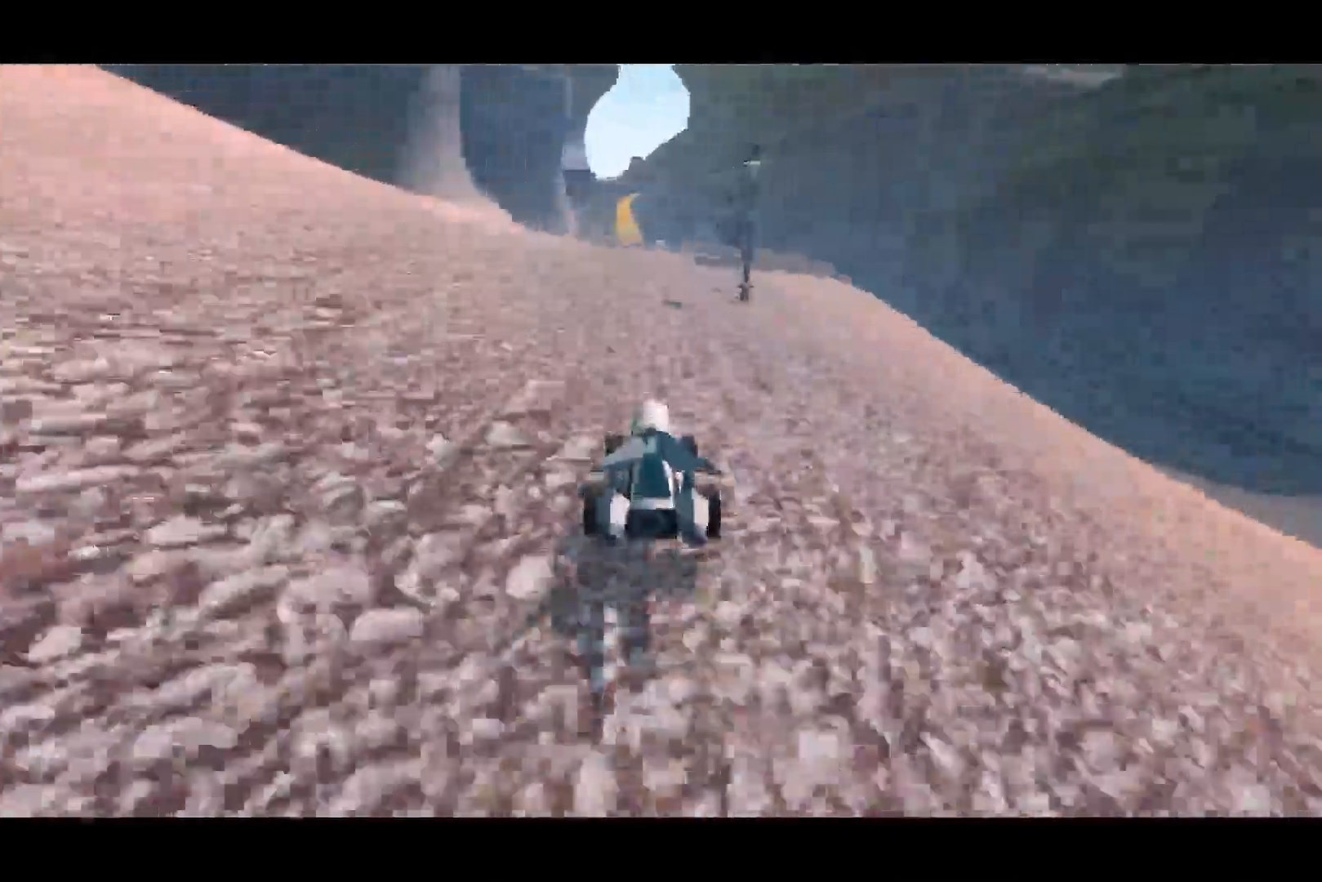
{"buttons": ["CROSS"], "left_stick": "center", "right_stick": "center", "events": []}
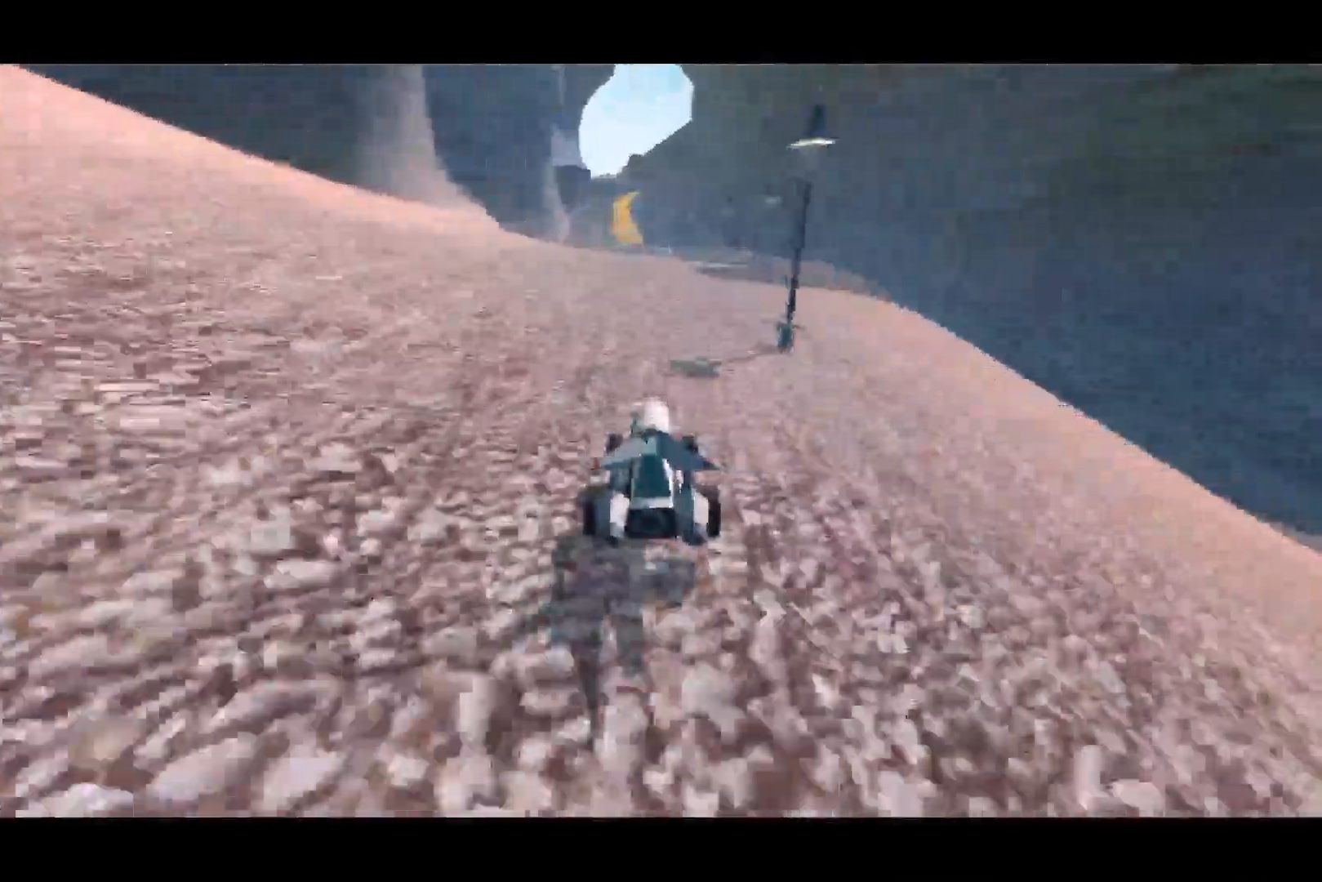
{"buttons": ["CROSS"], "left_stick": "center", "right_stick": "center", "events": []}
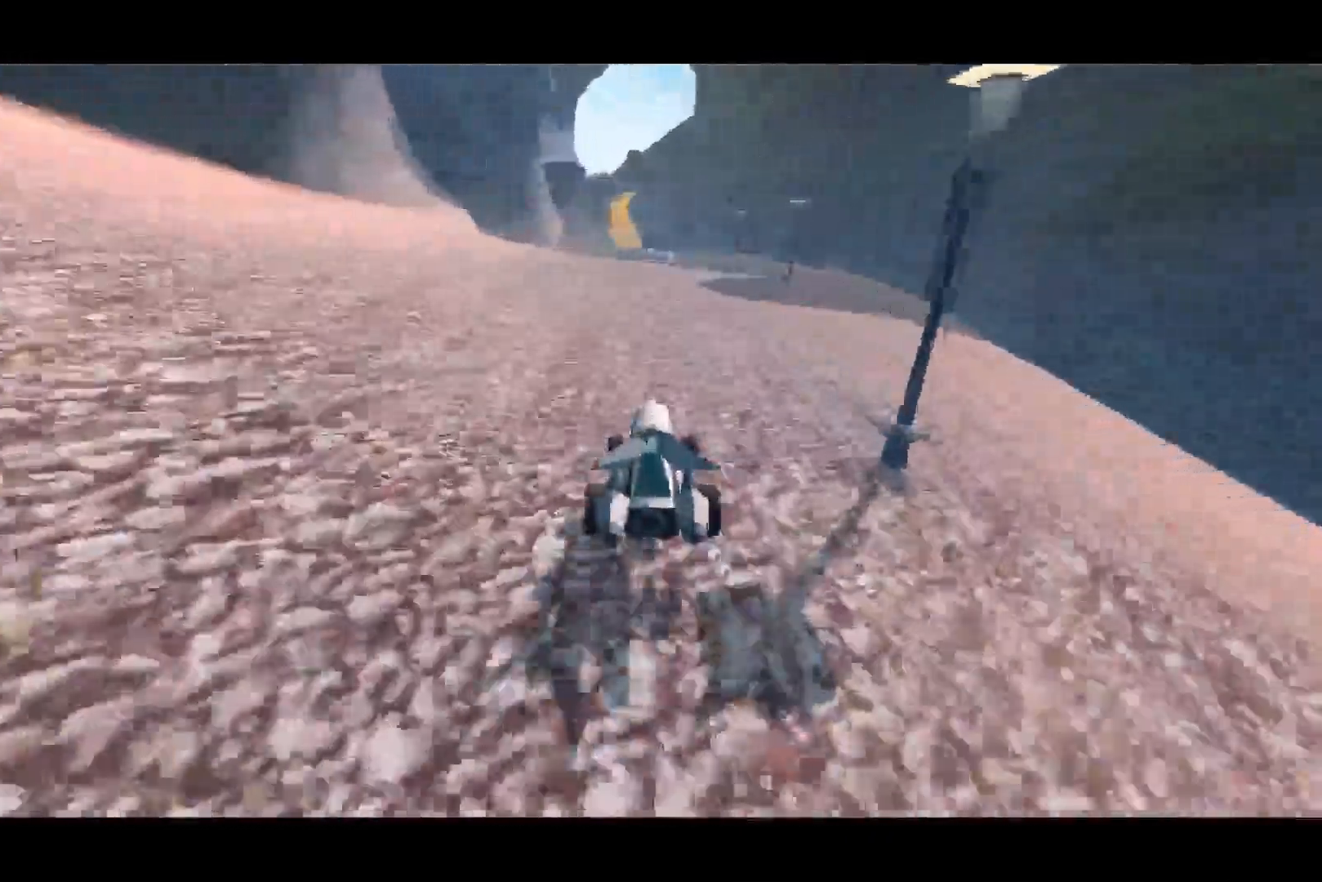
{"buttons": ["CROSS"], "left_stick": "center", "right_stick": "center", "events": []}
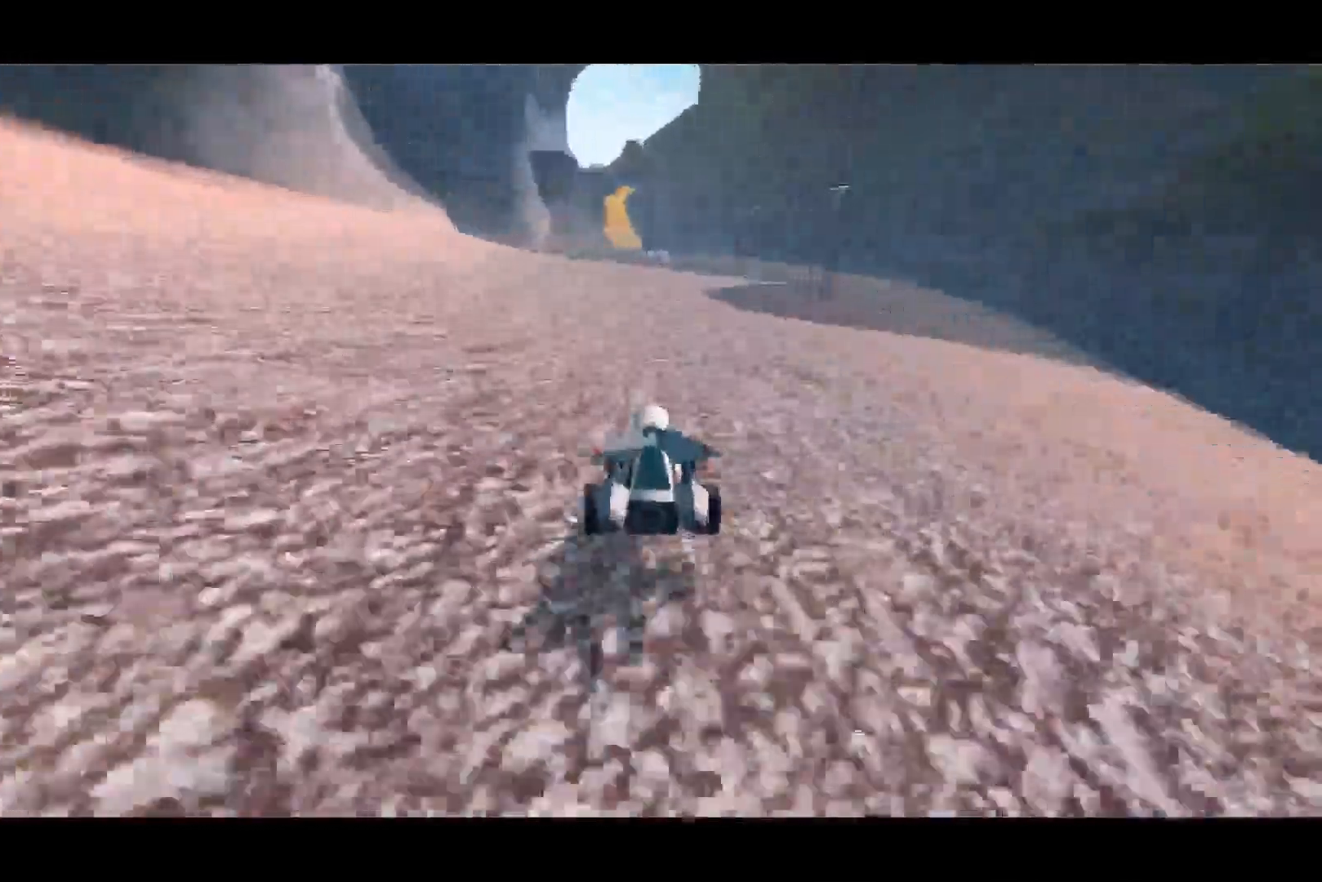
{"buttons": ["CROSS"], "left_stick": "center", "right_stick": "center", "events": []}